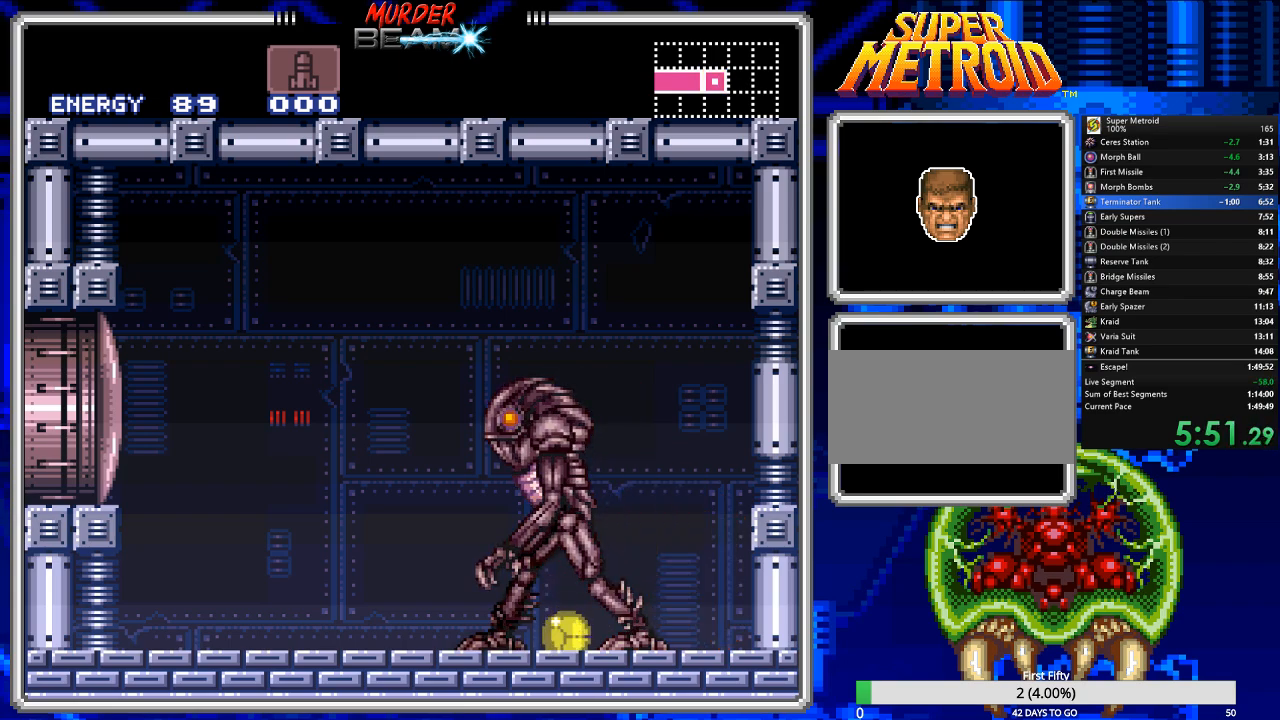
Gameplay with a controller (Nintendo layout); each line is a JSON object with the inputs held at the frame after it. "events" lists button and stick changes between this image and that frame as [ms after this image, input, new state], when the widget could be followed in between. Not read: L3 R3 SELECT.
{"buttons": ["DPAD_UP"], "events": [[417, "DPAD_UP", "down"]]}
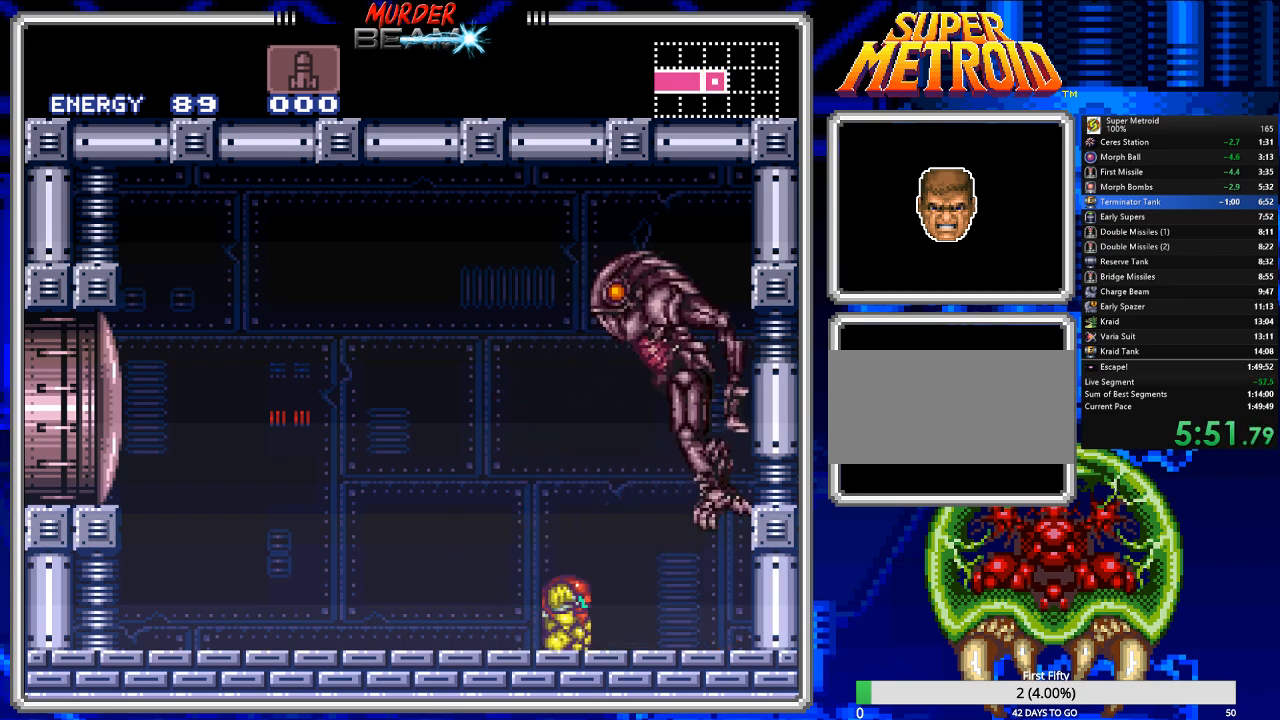
{"buttons": ["X", "R1"], "events": [[83, "DPAD_UP", "up"], [83, "R1", "down"], [150, "X", "down"]]}
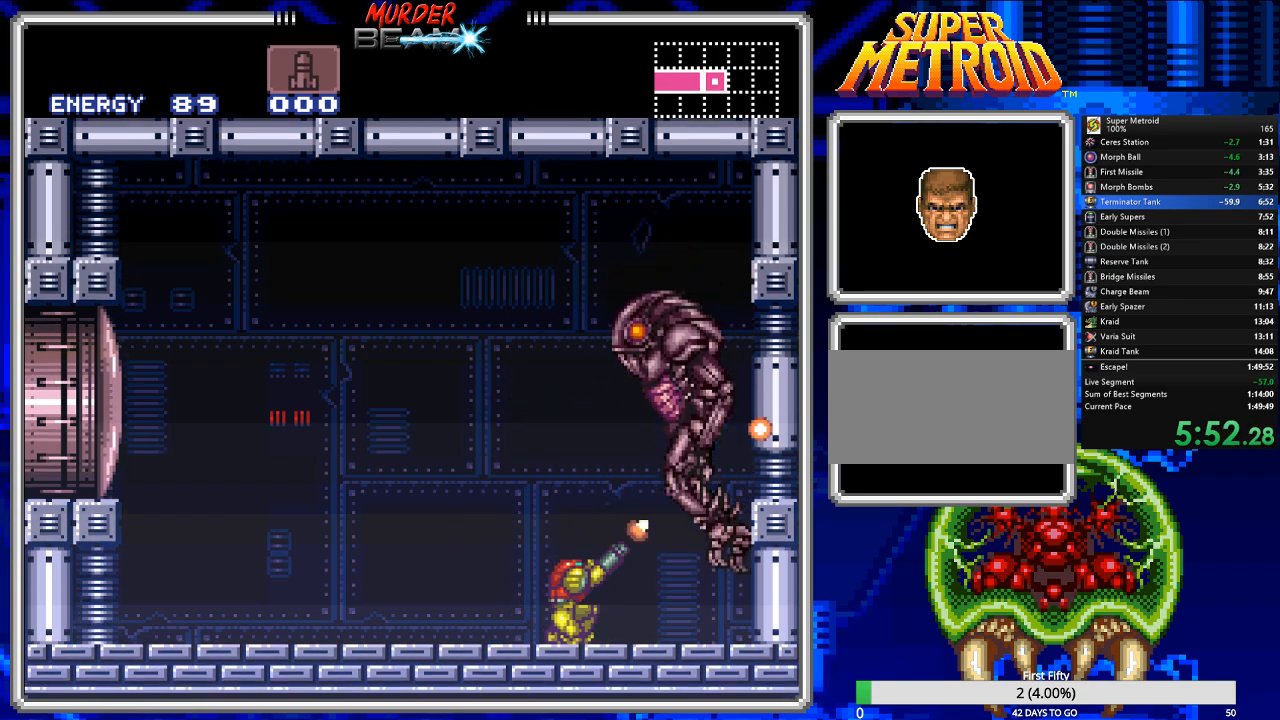
{"buttons": ["X", "R1"], "events": []}
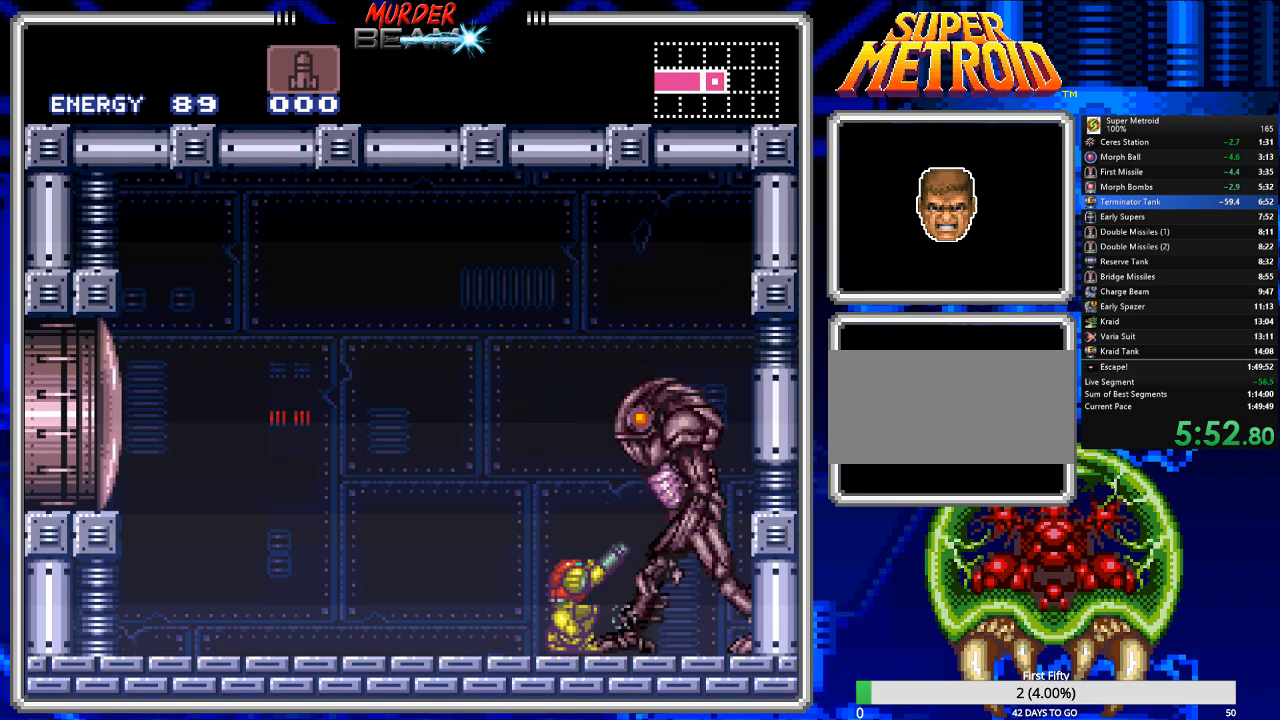
{"buttons": ["X", "R1"], "events": []}
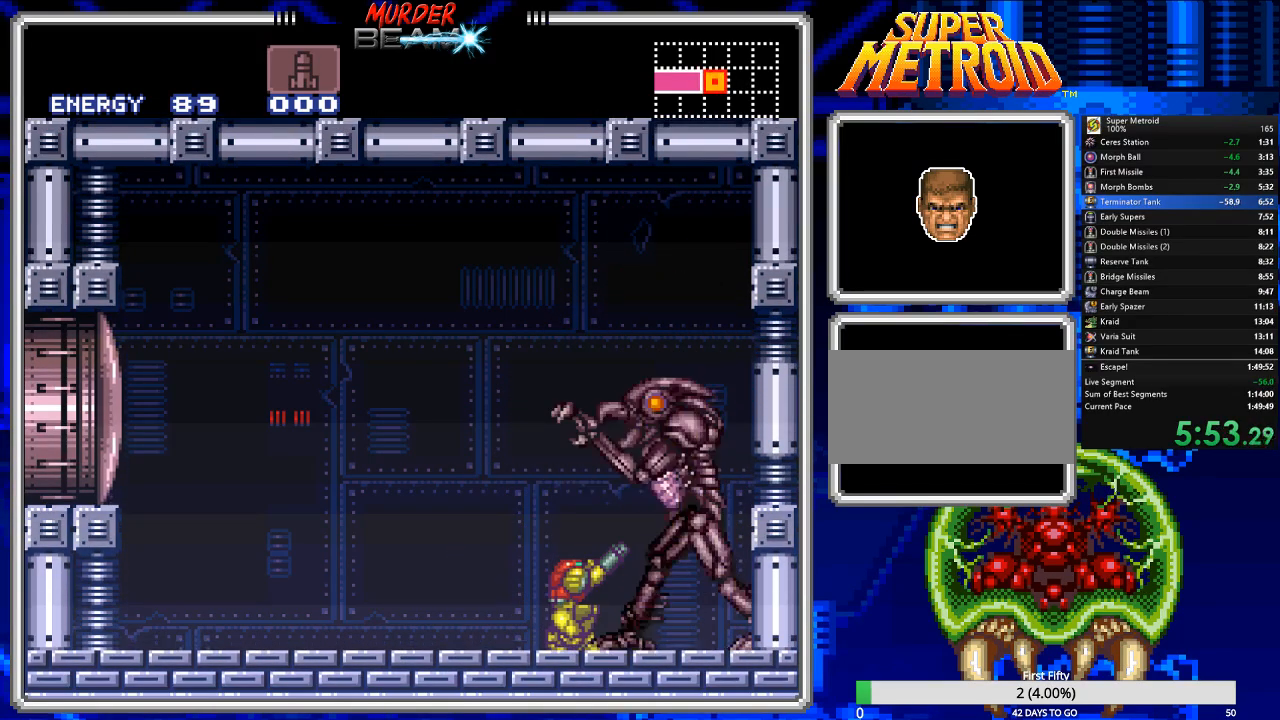
{"buttons": ["X", "R1"], "events": []}
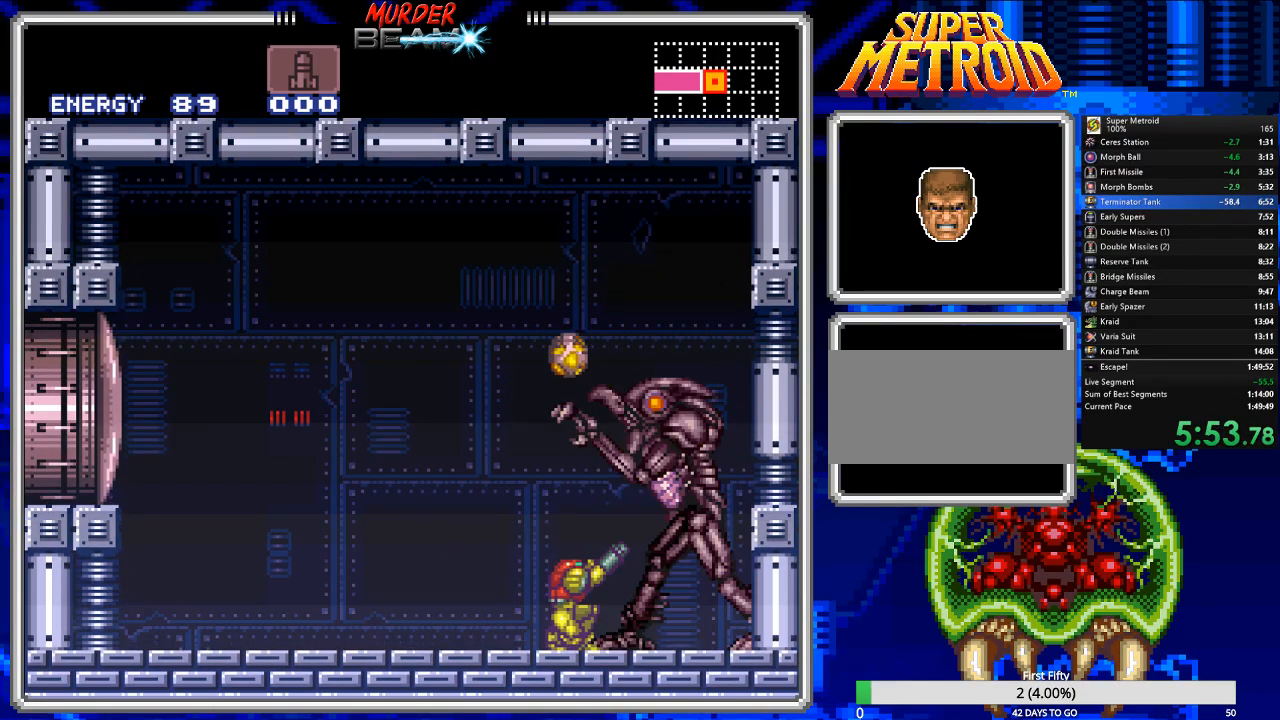
{"buttons": ["X", "R1", "DPAD_LEFT"], "events": [[333, "X", "up"], [367, "DPAD_LEFT", "down"], [467, "X", "down"]]}
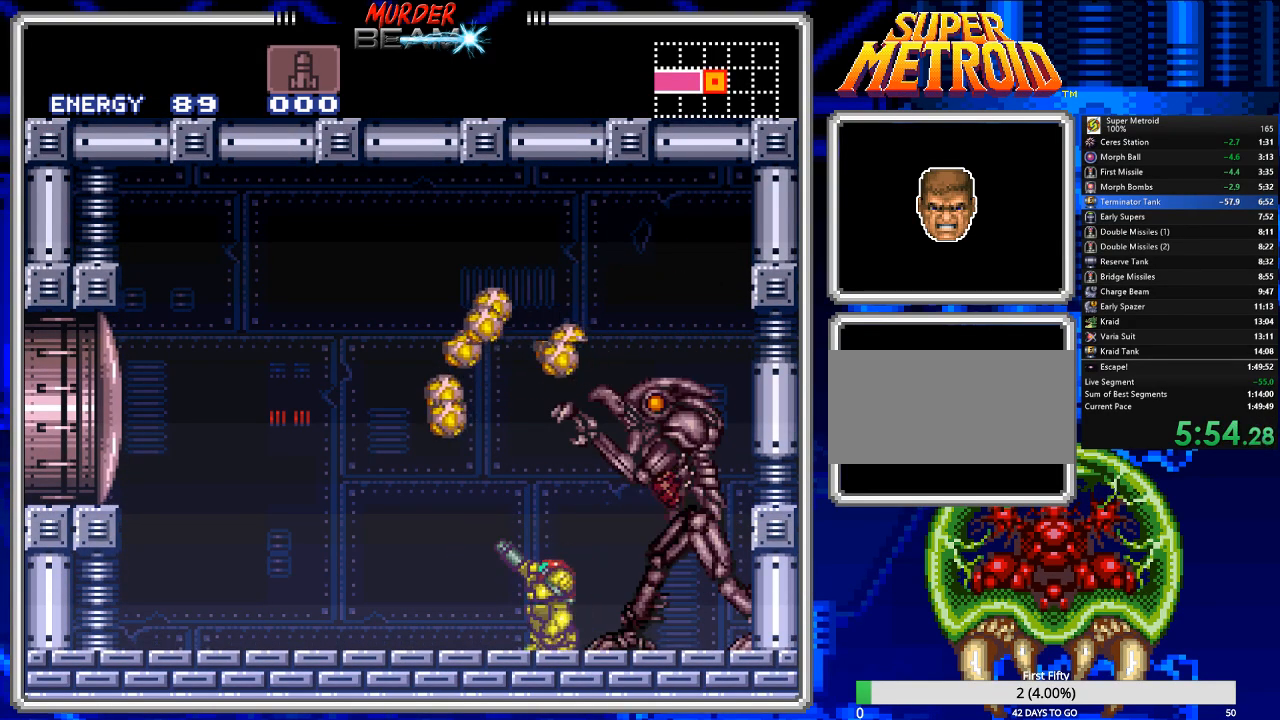
{"buttons": ["X", "R1", "DPAD_LEFT"], "events": [[33, "DPAD_LEFT", "up"], [33, "X", "up"], [133, "X", "down"], [200, "X", "up"], [250, "DPAD_LEFT", "down"], [283, "X", "down"], [350, "DPAD_LEFT", "up"], [383, "X", "up"], [417, "DPAD_LEFT", "down"], [450, "X", "down"]]}
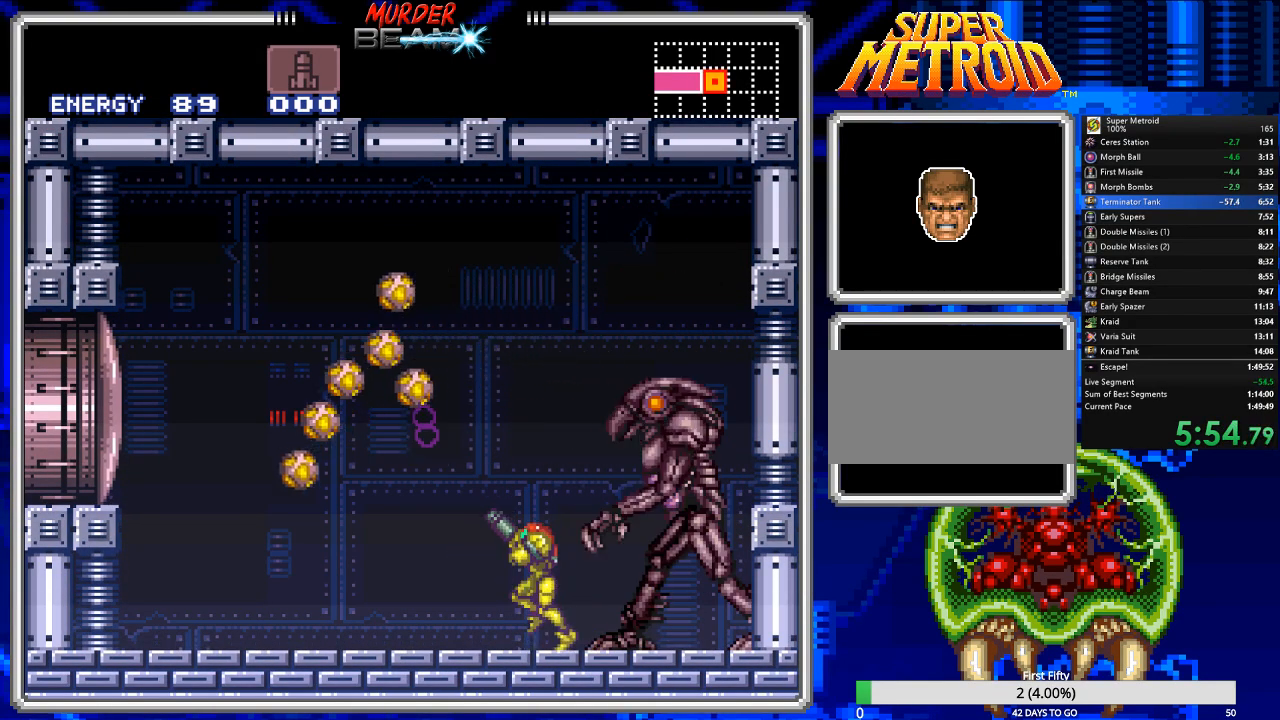
{"buttons": ["X", "R1", "DPAD_LEFT"], "events": [[50, "X", "up"], [83, "DPAD_LEFT", "up"], [83, "X", "down"], [183, "X", "up"], [250, "X", "down"], [317, "DPAD_LEFT", "down"], [350, "X", "up"], [417, "X", "down"]]}
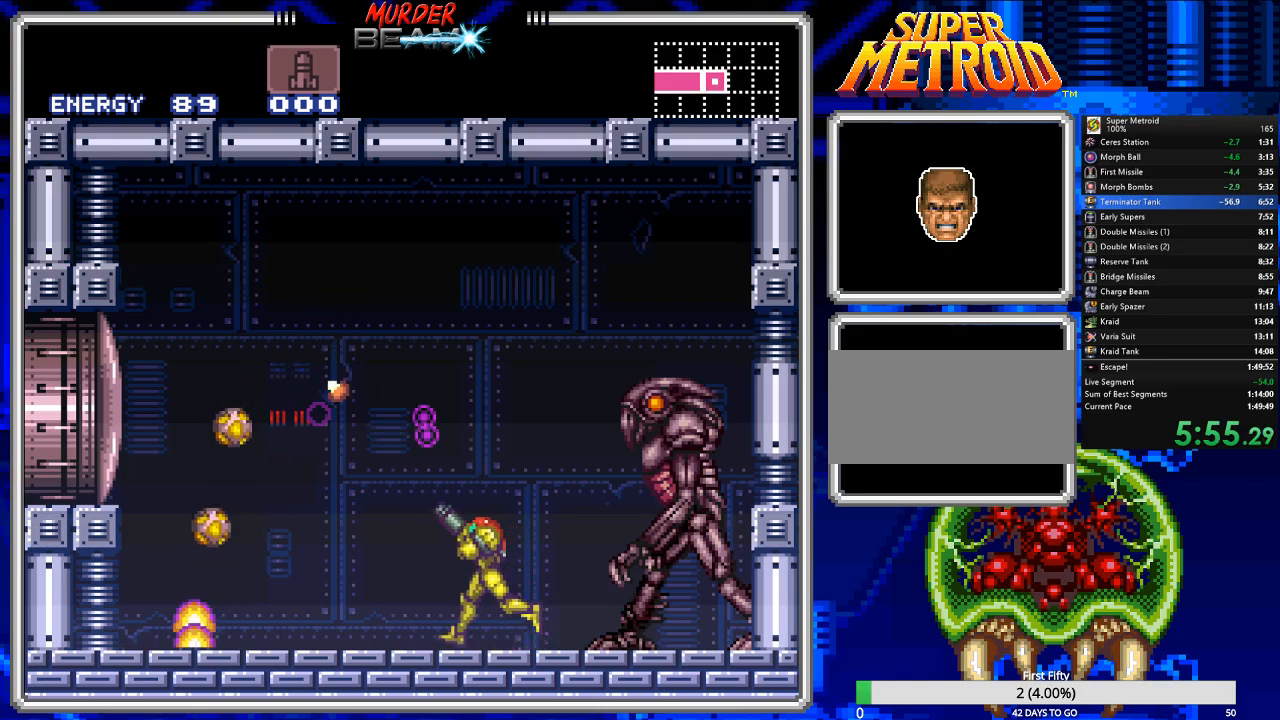
{"buttons": ["A"], "events": [[17, "X", "up"], [100, "X", "down"], [133, "DPAD_LEFT", "up"], [200, "X", "up"], [233, "R1", "up"], [333, "DPAD_LEFT", "down"], [367, "A", "down"], [467, "DPAD_LEFT", "up"]]}
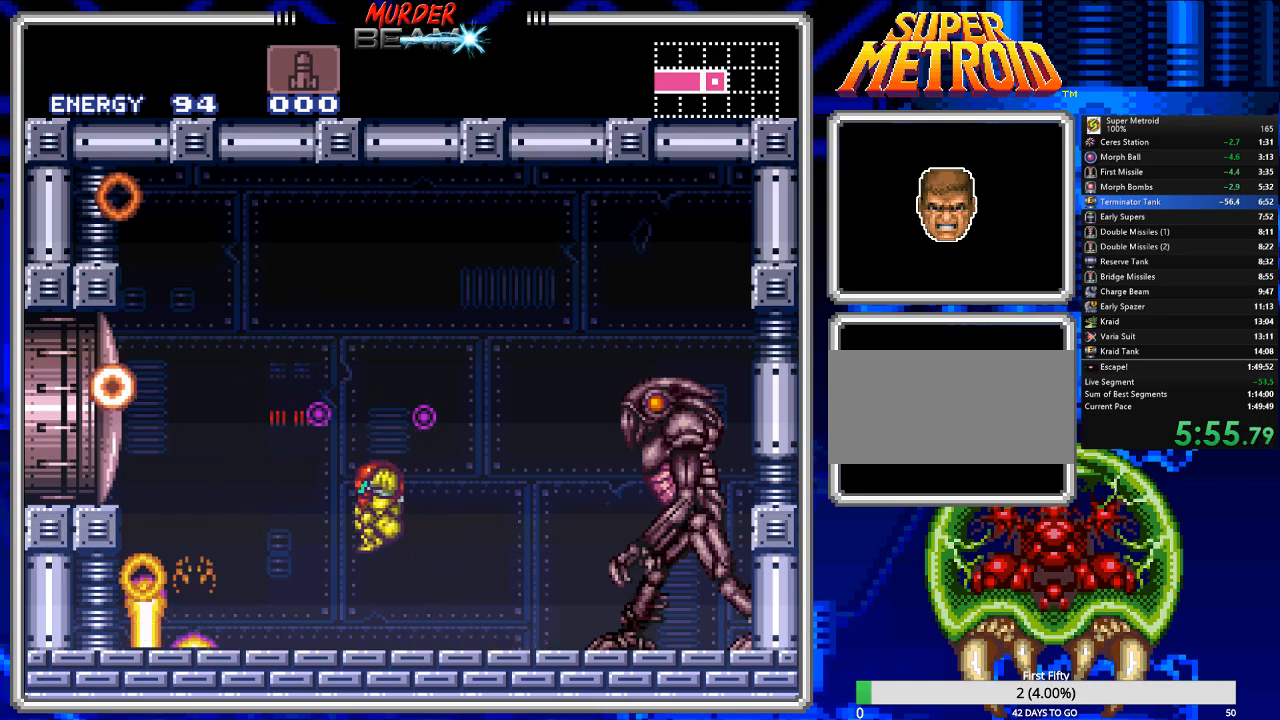
{"buttons": ["B", "DPAD_LEFT"], "events": [[33, "DPAD_RIGHT", "down"], [167, "DPAD_RIGHT", "up"], [200, "DPAD_LEFT", "down"], [233, "A", "up"], [483, "B", "down"]]}
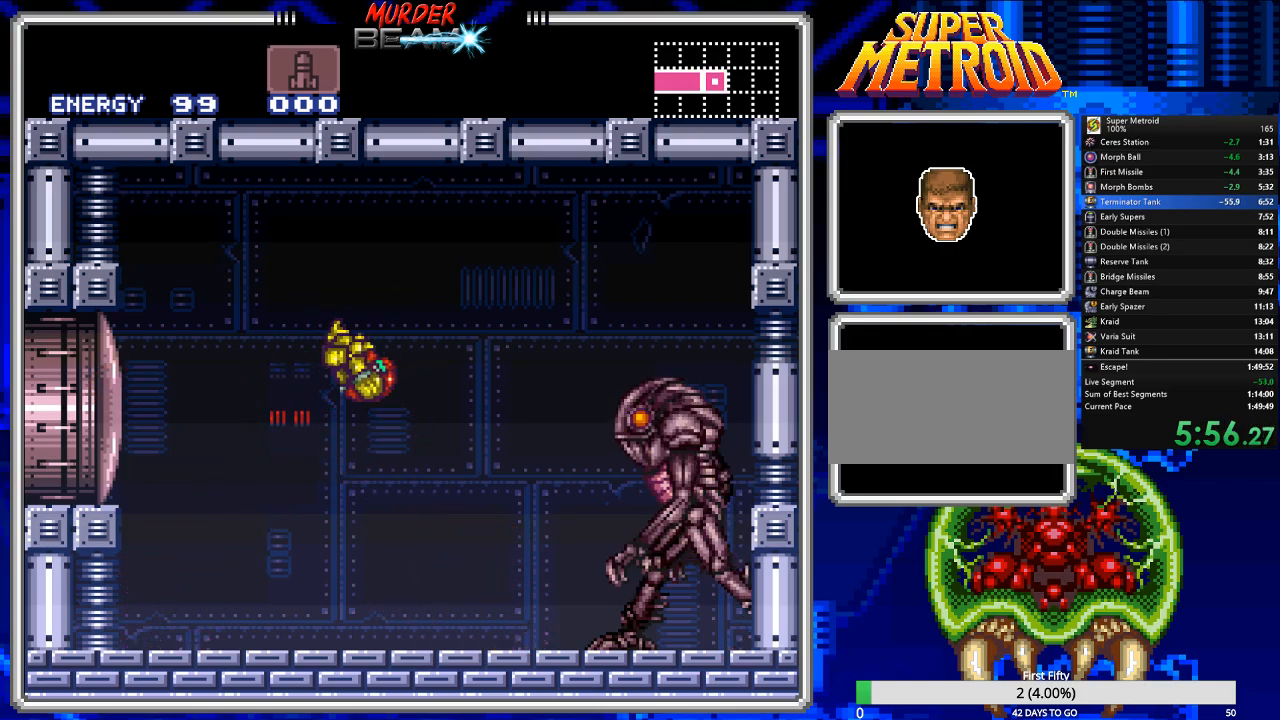
{"buttons": ["B", "DPAD_LEFT"], "events": []}
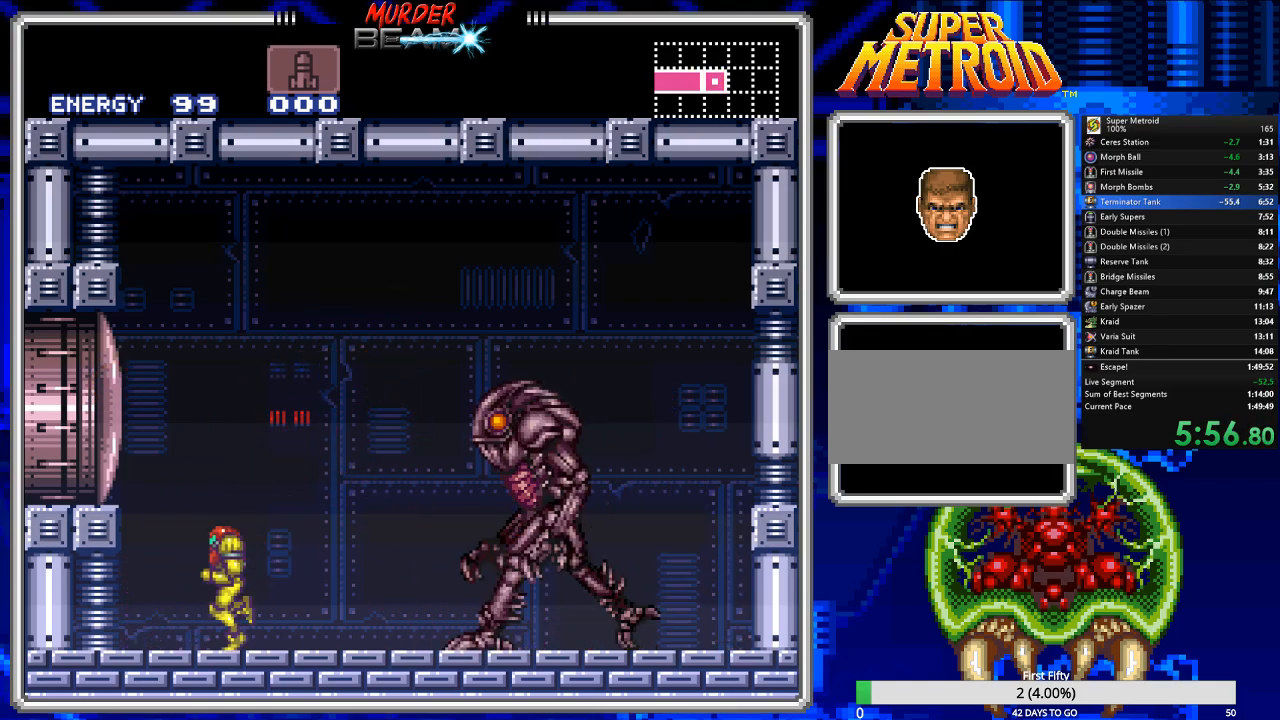
{"buttons": ["DPAD_DOWN"], "events": [[267, "DPAD_LEFT", "up"], [333, "B", "up"], [367, "DPAD_DOWN", "down"], [433, "DPAD_DOWN", "up"], [500, "DPAD_DOWN", "down"]]}
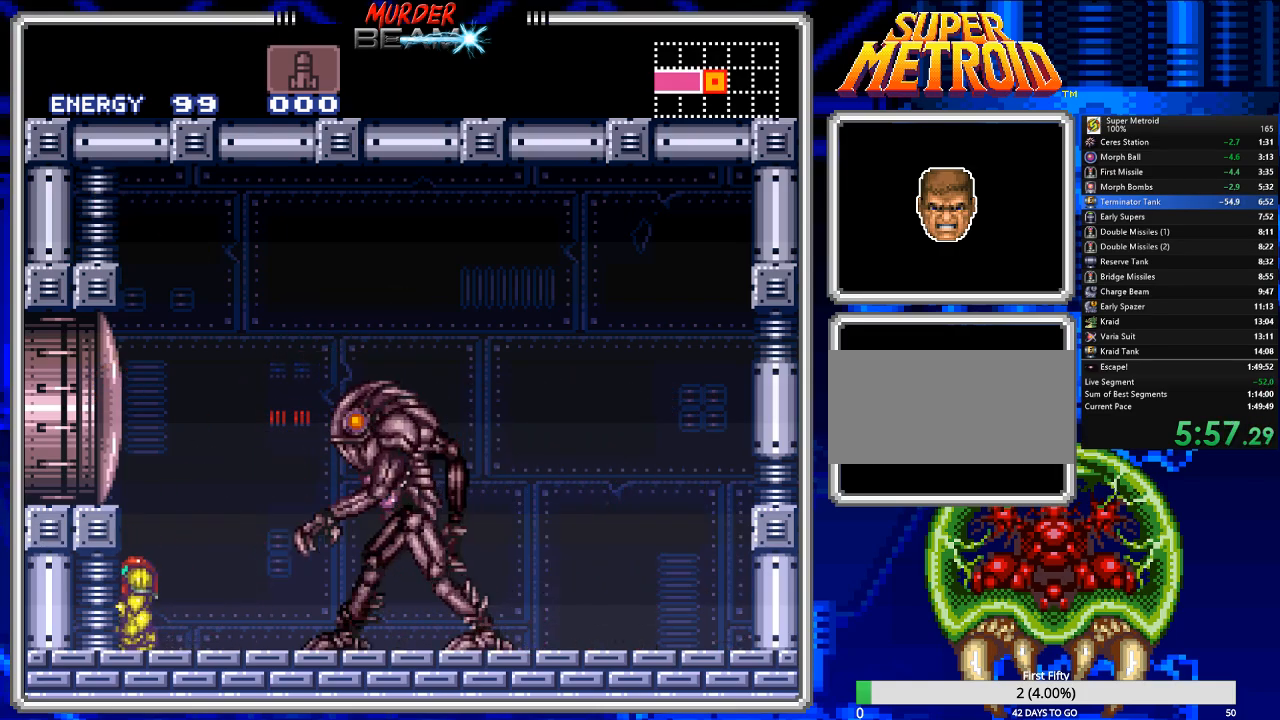
{"buttons": [], "events": [[100, "DPAD_DOWN", "up"]]}
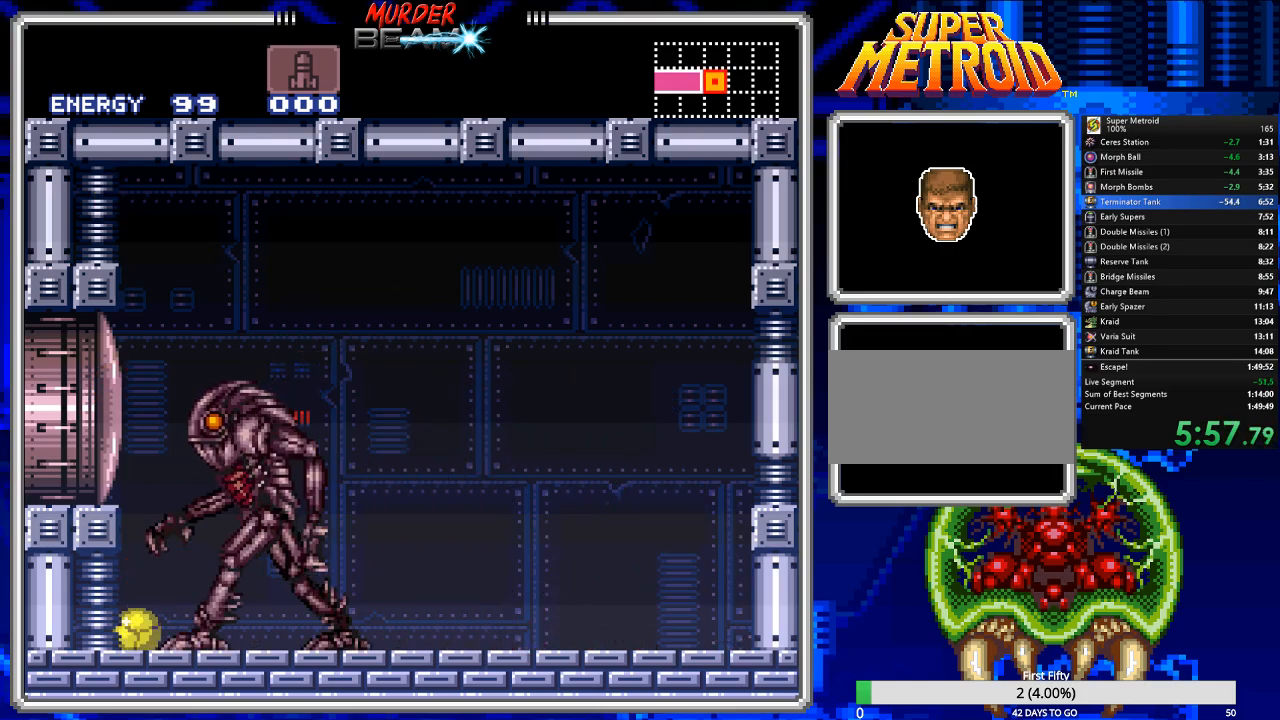
{"buttons": [], "events": []}
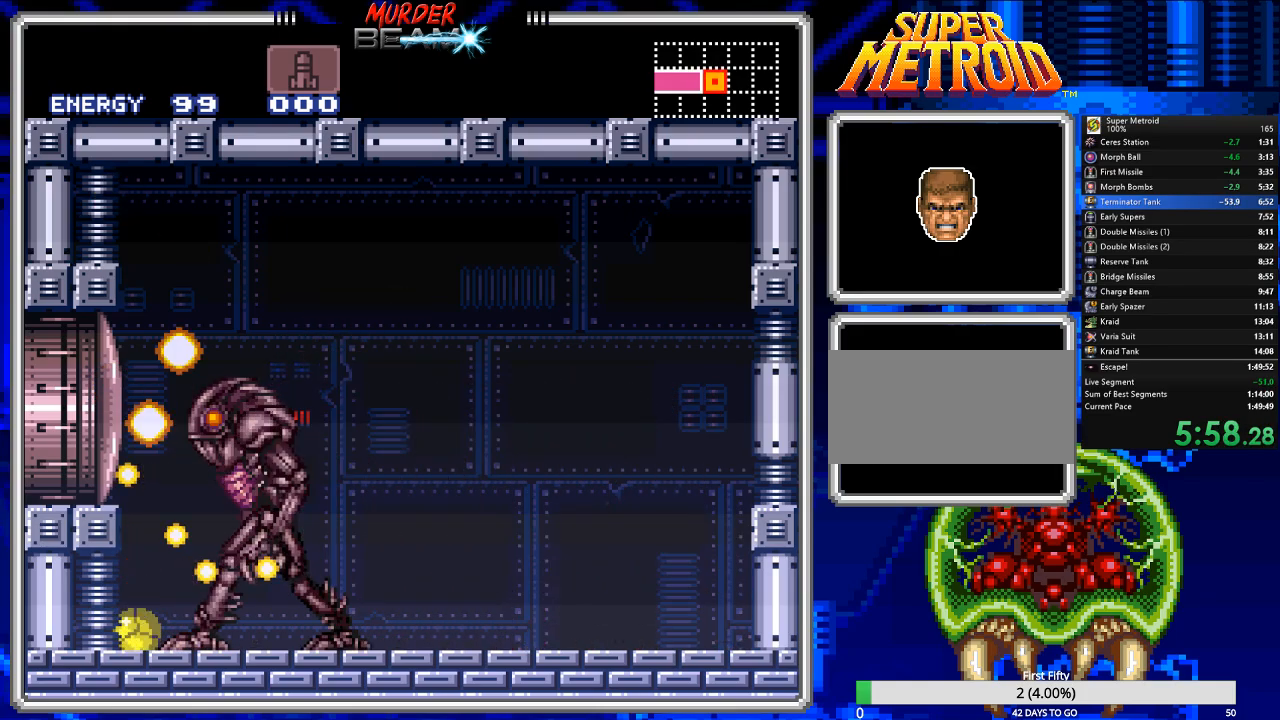
{"buttons": [], "events": []}
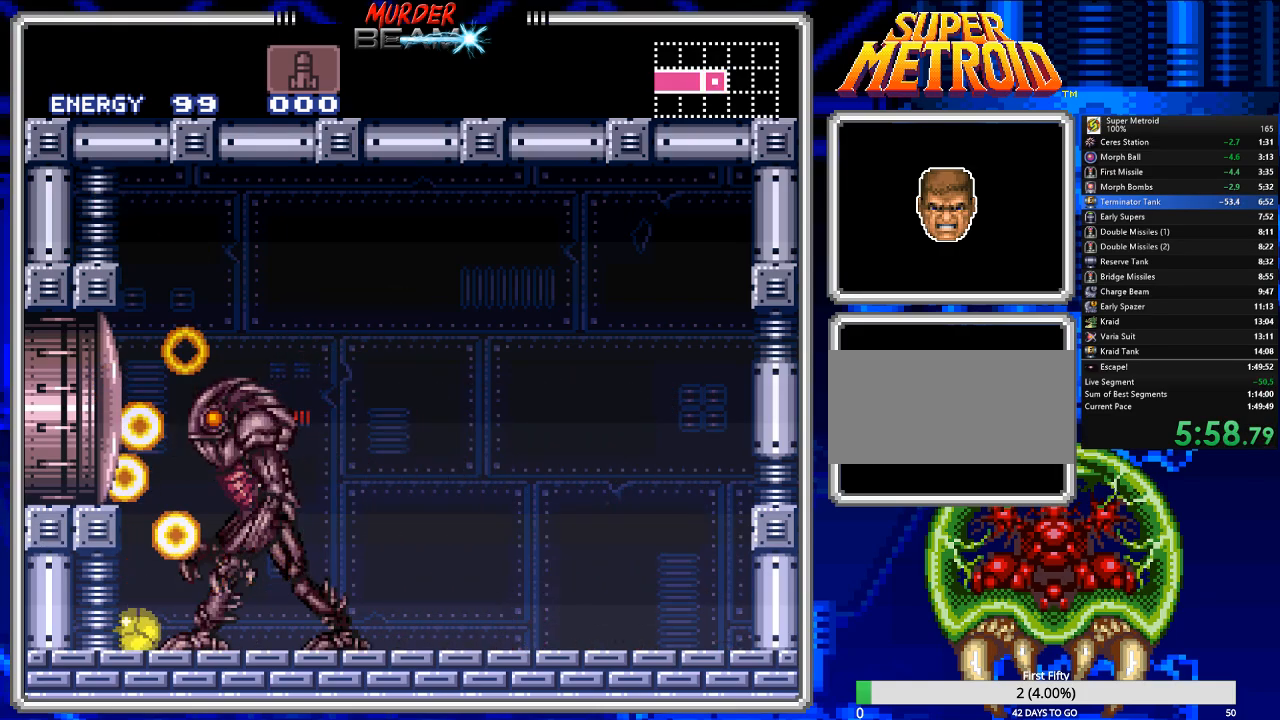
{"buttons": ["DPAD_RIGHT"], "events": [[400, "DPAD_RIGHT", "down"]]}
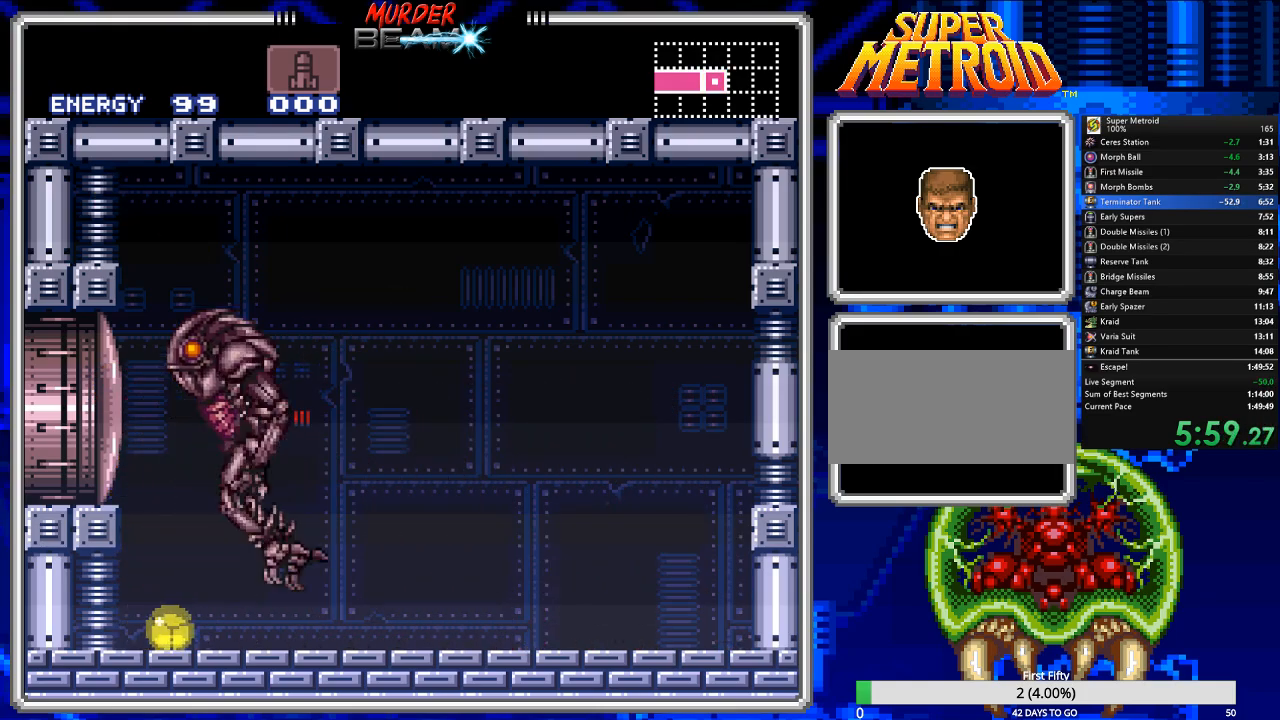
{"buttons": ["DPAD_RIGHT"], "events": []}
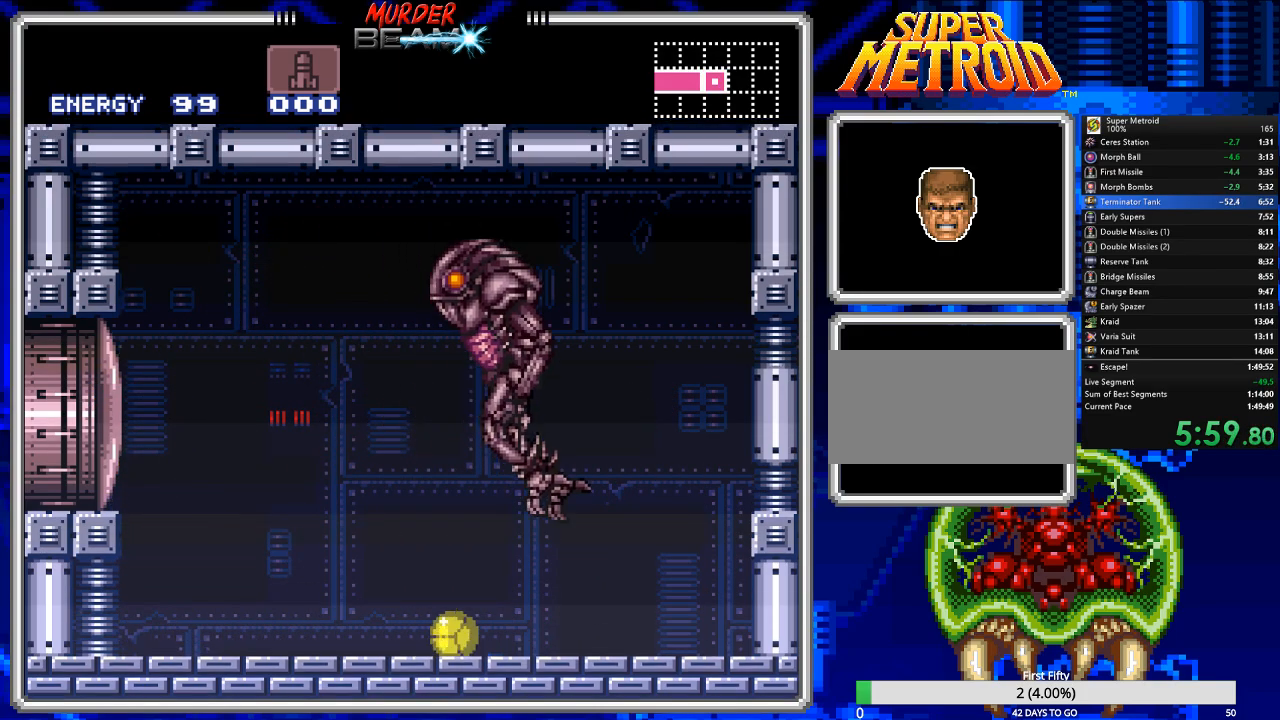
{"buttons": ["X", "R1"], "events": [[17, "DPAD_RIGHT", "up"], [83, "DPAD_UP", "down"], [217, "DPAD_UP", "up"], [217, "R1", "down"], [350, "X", "down"]]}
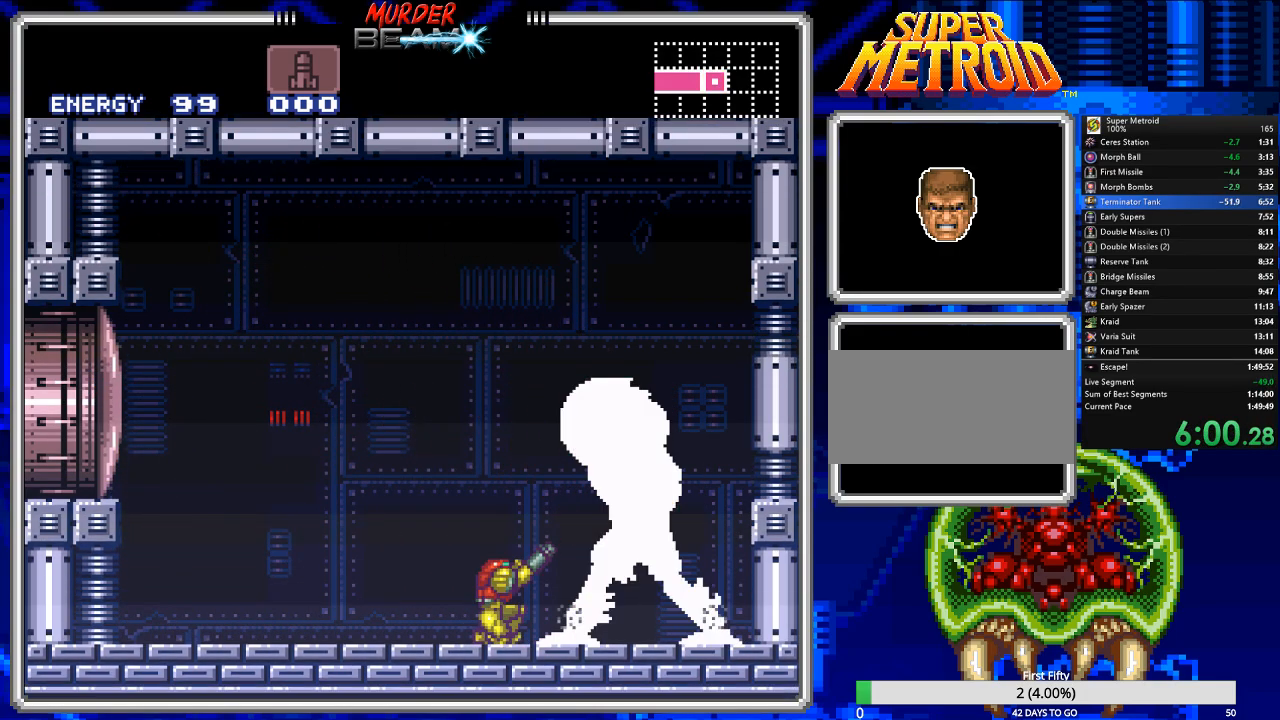
{"buttons": ["X", "R1"], "events": []}
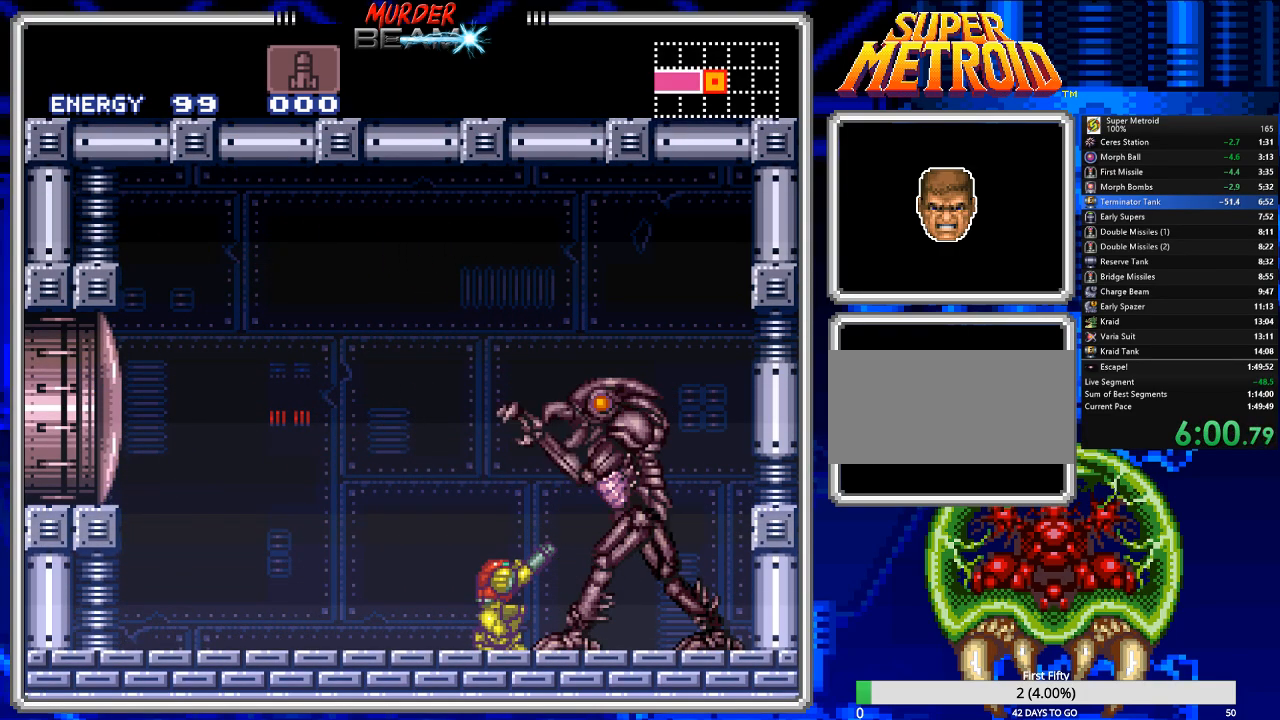
{"buttons": ["X", "R1"], "events": []}
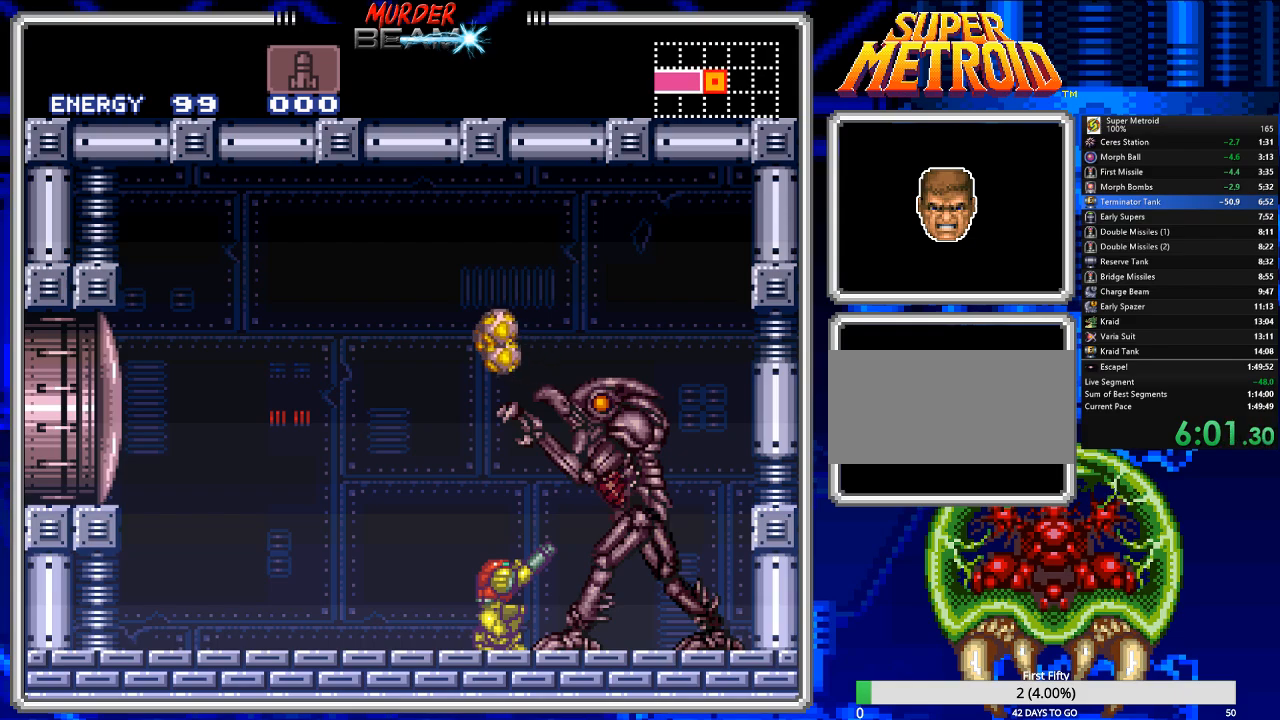
{"buttons": ["X", "R1"], "events": []}
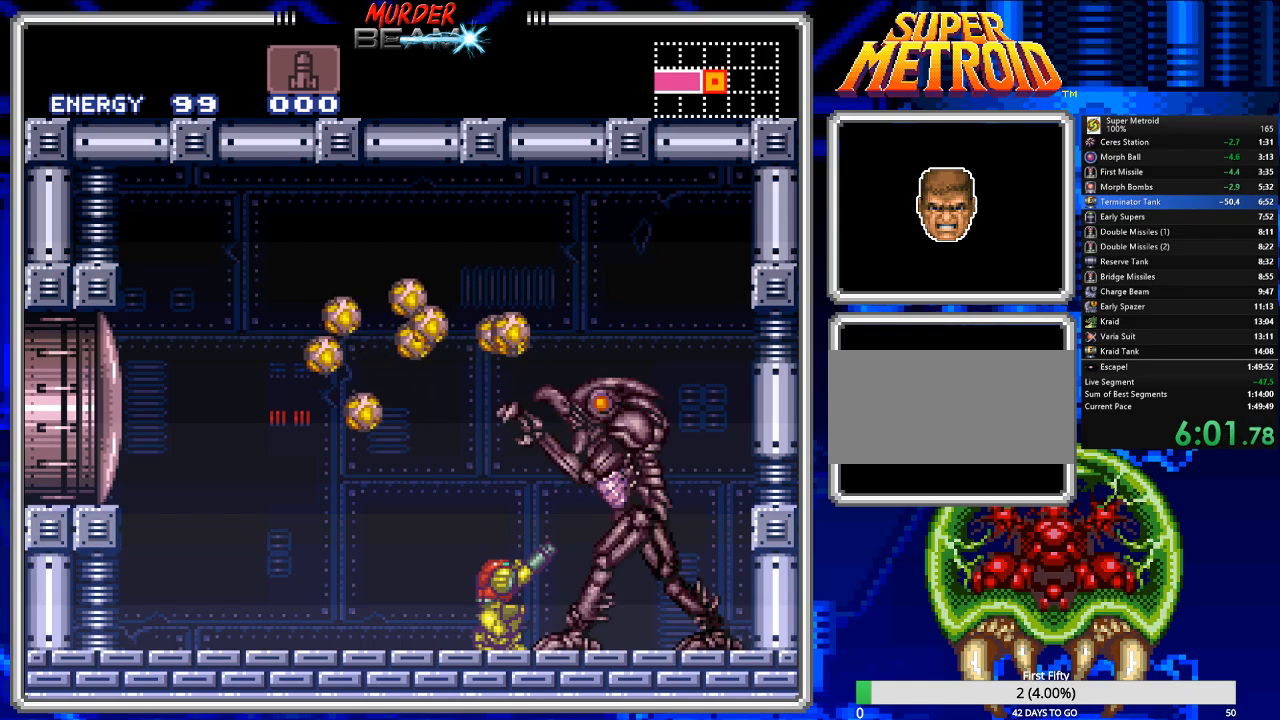
{"buttons": ["X", "R1", "DPAD_LEFT"], "events": [[500, "DPAD_LEFT", "down"]]}
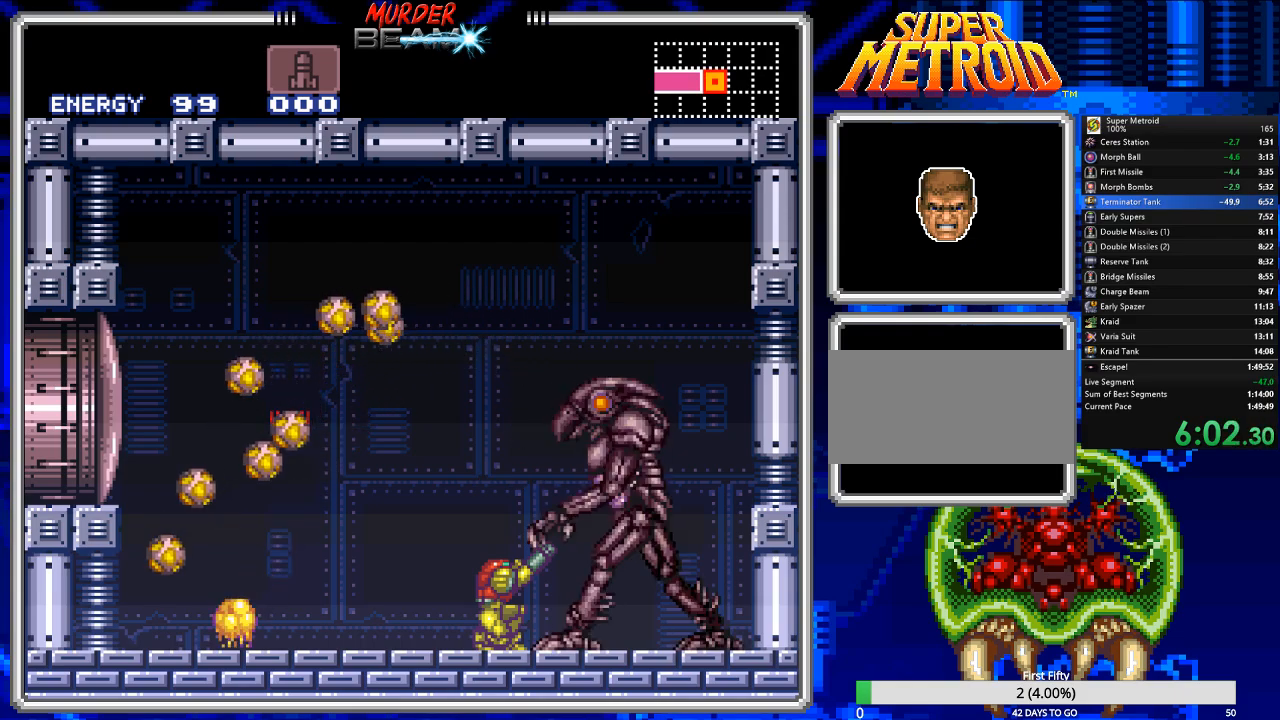
{"buttons": ["X", "DPAD_LEFT"], "events": [[33, "X", "up"], [167, "X", "down"], [267, "X", "up"], [300, "R1", "up"], [367, "X", "down"], [433, "X", "up"], [500, "X", "down"]]}
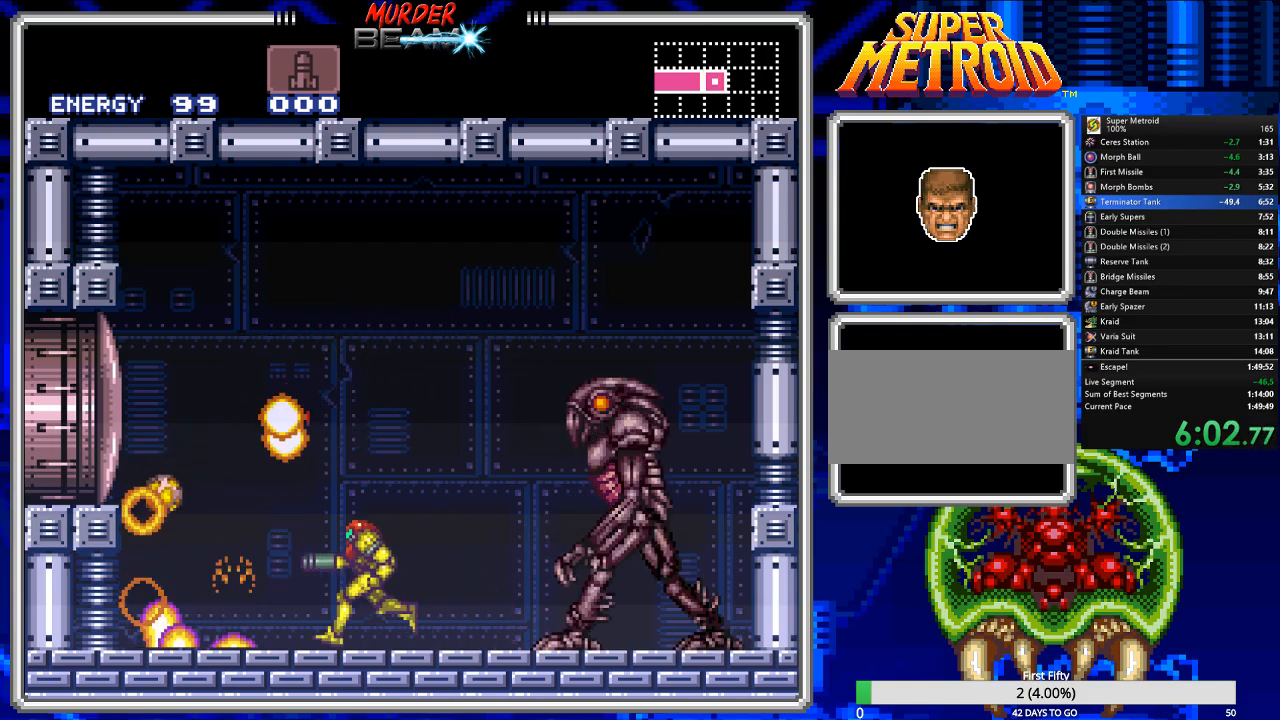
{"buttons": ["DPAD_RIGHT"], "events": [[117, "DPAD_LEFT", "up"], [117, "X", "up"], [183, "X", "down"], [283, "X", "up"], [483, "DPAD_RIGHT", "down"]]}
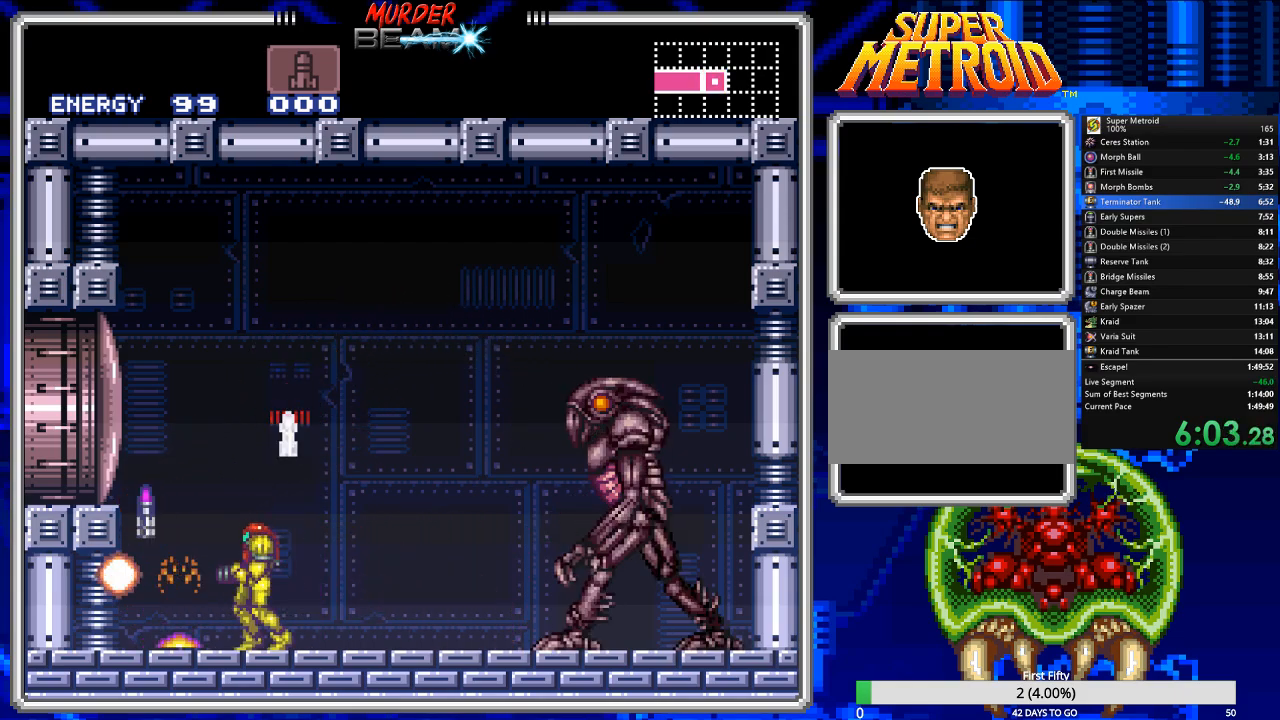
{"buttons": ["DPAD_LEFT"], "events": [[17, "A", "down"], [117, "DPAD_RIGHT", "up"], [183, "DPAD_LEFT", "down"], [217, "A", "up"], [317, "Y", "down"], [350, "DPAD_LEFT", "up"], [433, "DPAD_LEFT", "down"], [433, "Y", "up"]]}
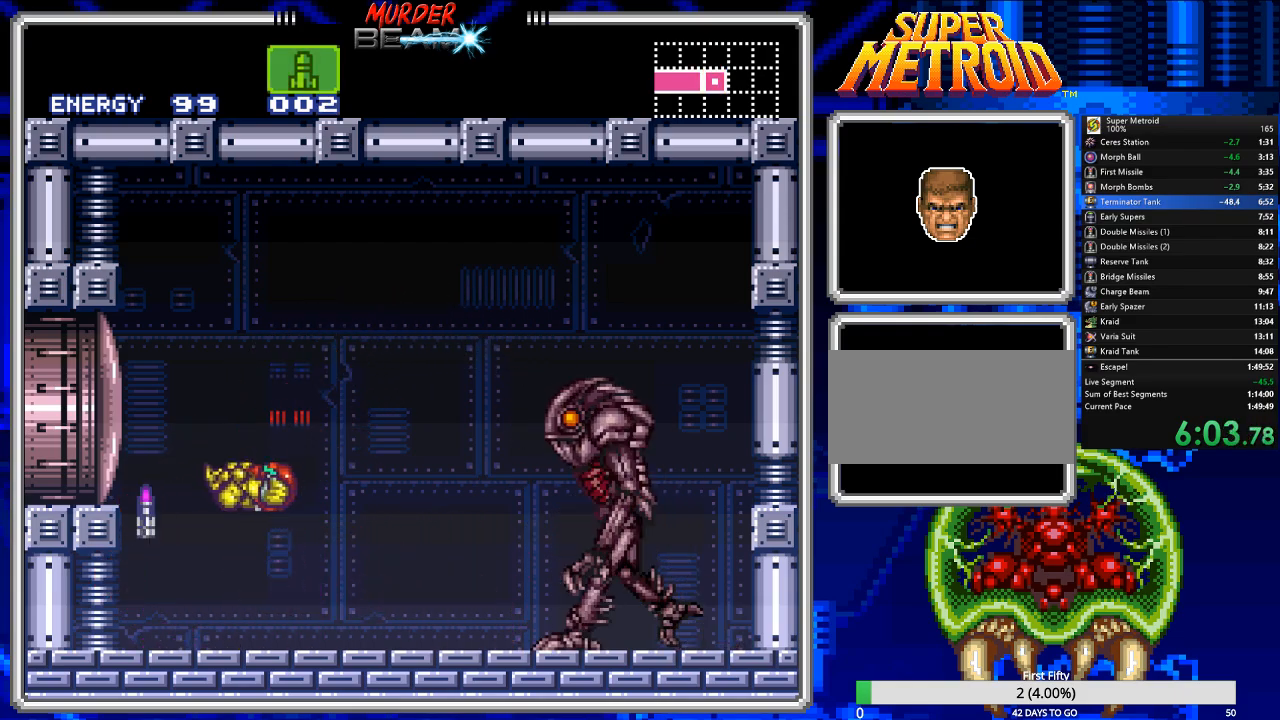
{"buttons": [], "events": [[400, "DPAD_LEFT", "up"]]}
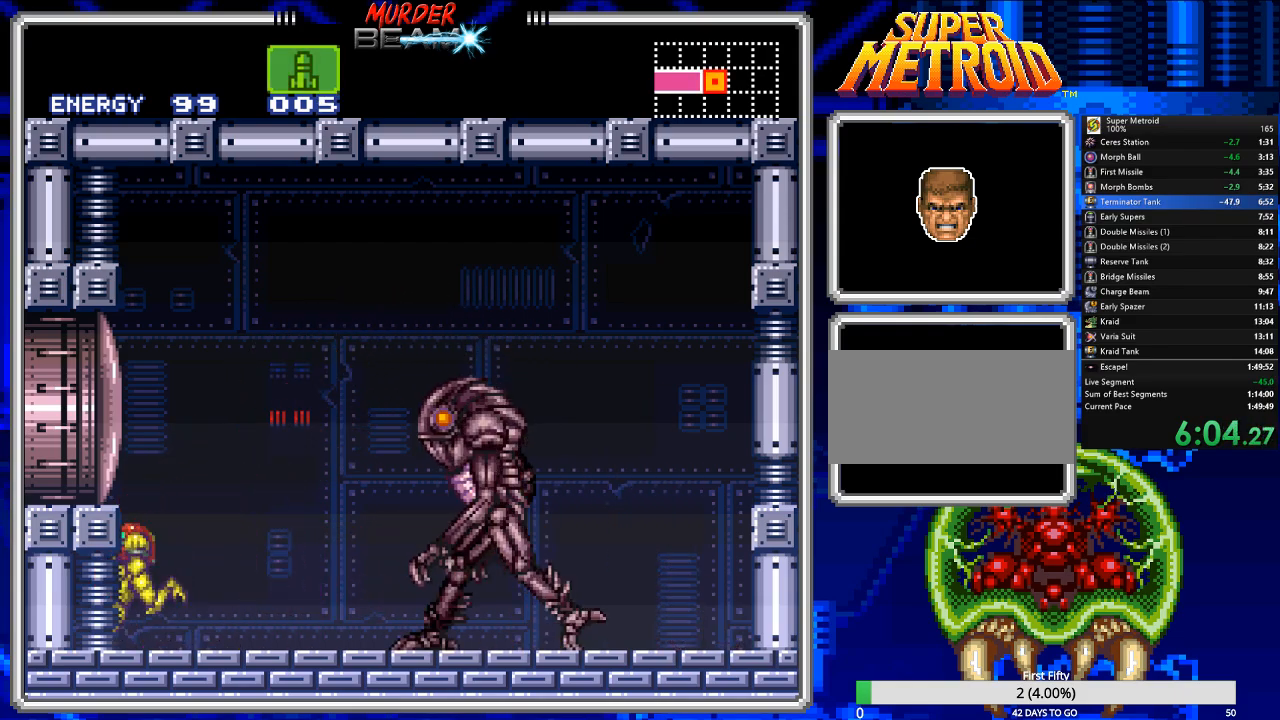
{"buttons": ["X", "R1"], "events": [[33, "DPAD_RIGHT", "down"], [250, "DPAD_RIGHT", "up"], [250, "R1", "down"], [417, "X", "down"]]}
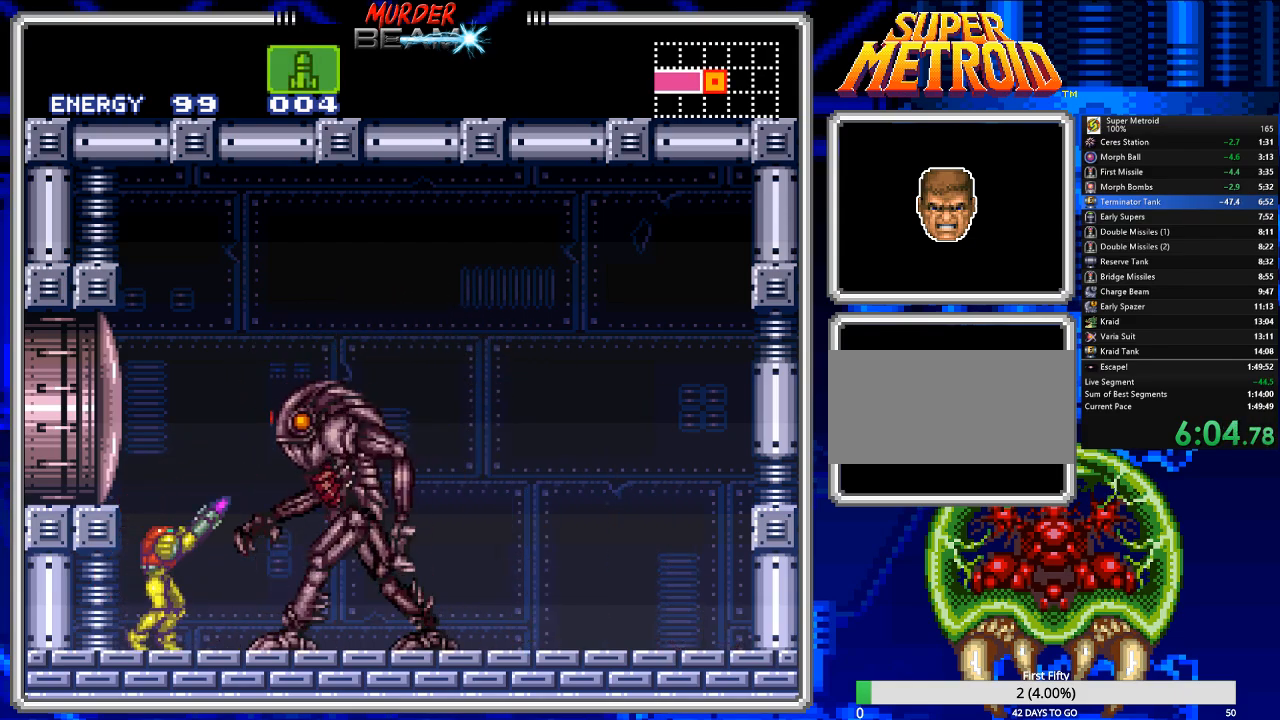
{"buttons": ["R1", "DPAD_LEFT"], "events": [[17, "X", "up"], [117, "X", "down"], [183, "X", "up"], [417, "DPAD_LEFT", "down"]]}
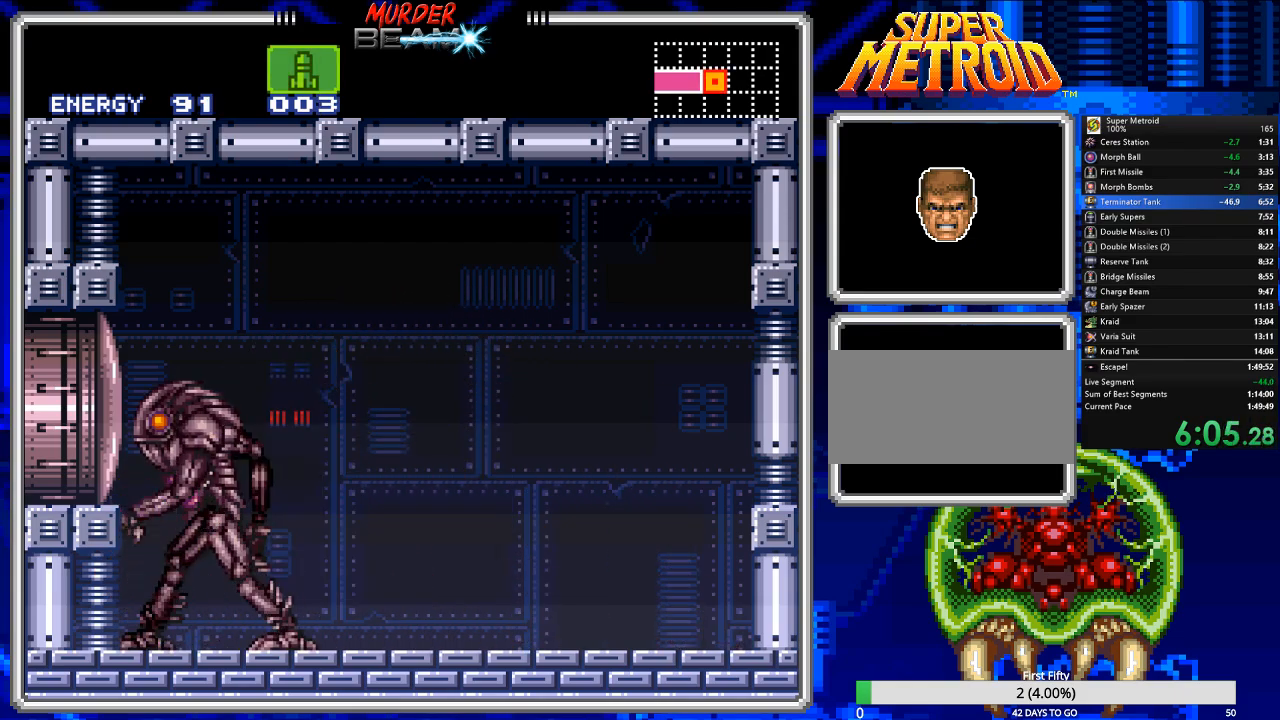
{"buttons": ["R1"], "events": [[200, "DPAD_LEFT", "up"]]}
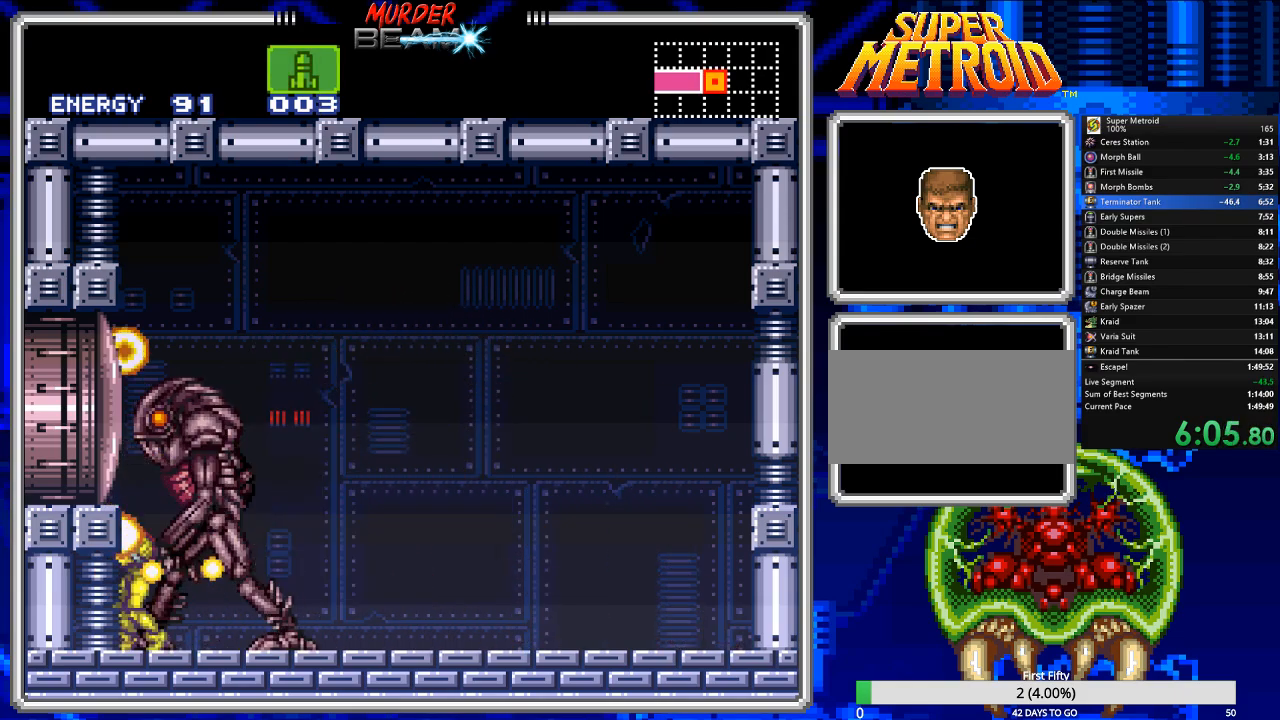
{"buttons": ["R1", "DPAD_RIGHT"], "events": [[100, "X", "down"], [200, "X", "up"], [450, "DPAD_RIGHT", "down"]]}